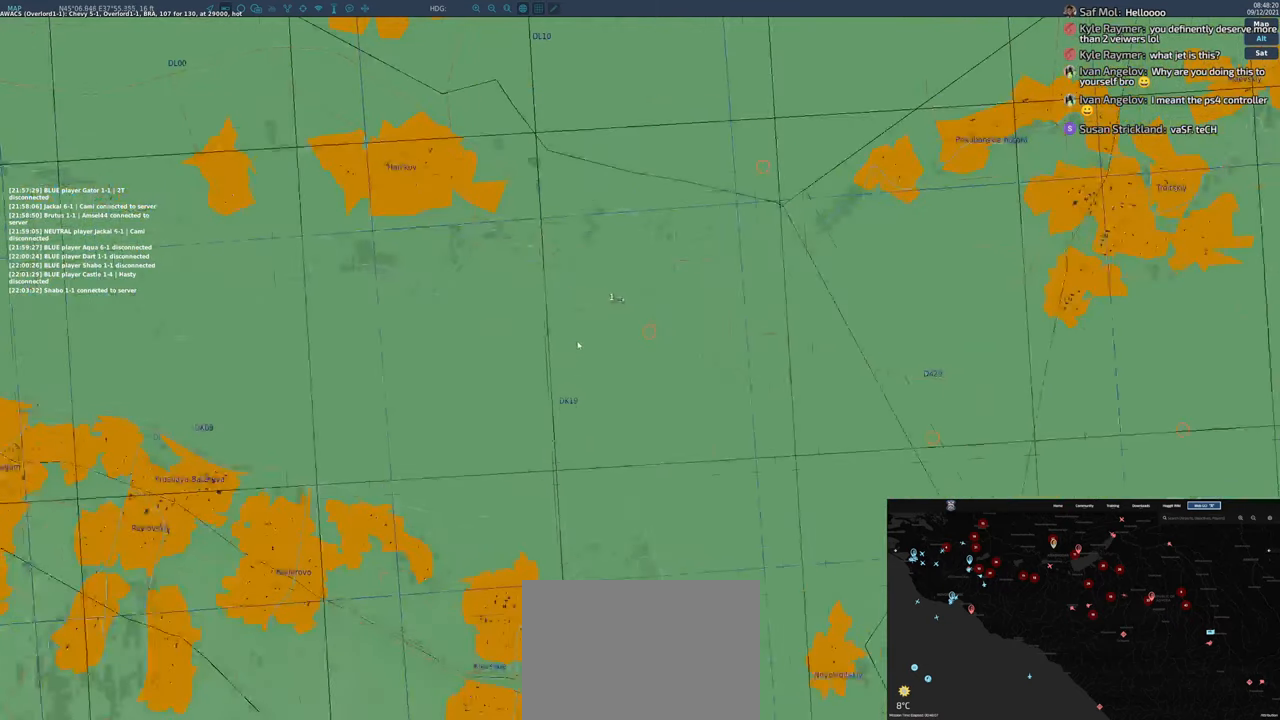
Gameplay with a controller (Xbox layout); each line is a JSON object with the inputs held at the frame after it (dt_ms = milliseconds from this image to that frame). "events" lists button and stick changes between this image and that frame as [ms after this image, input, new state], when the widget could be followed in between.
{"dt_ms": 500, "buttons": ["L2", "R2"], "left_stick": "center", "right_stick": "center", "events": []}
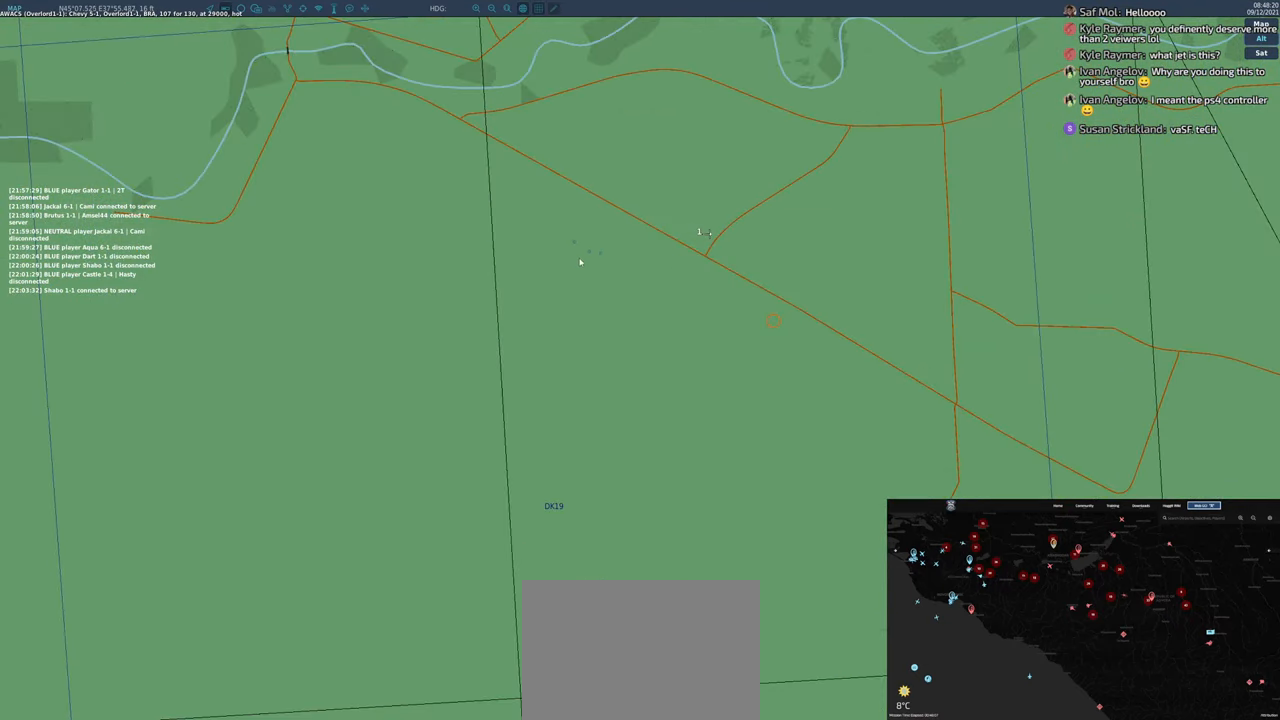
{"dt_ms": 500, "buttons": ["L2", "R2"], "left_stick": "center", "right_stick": "center", "events": []}
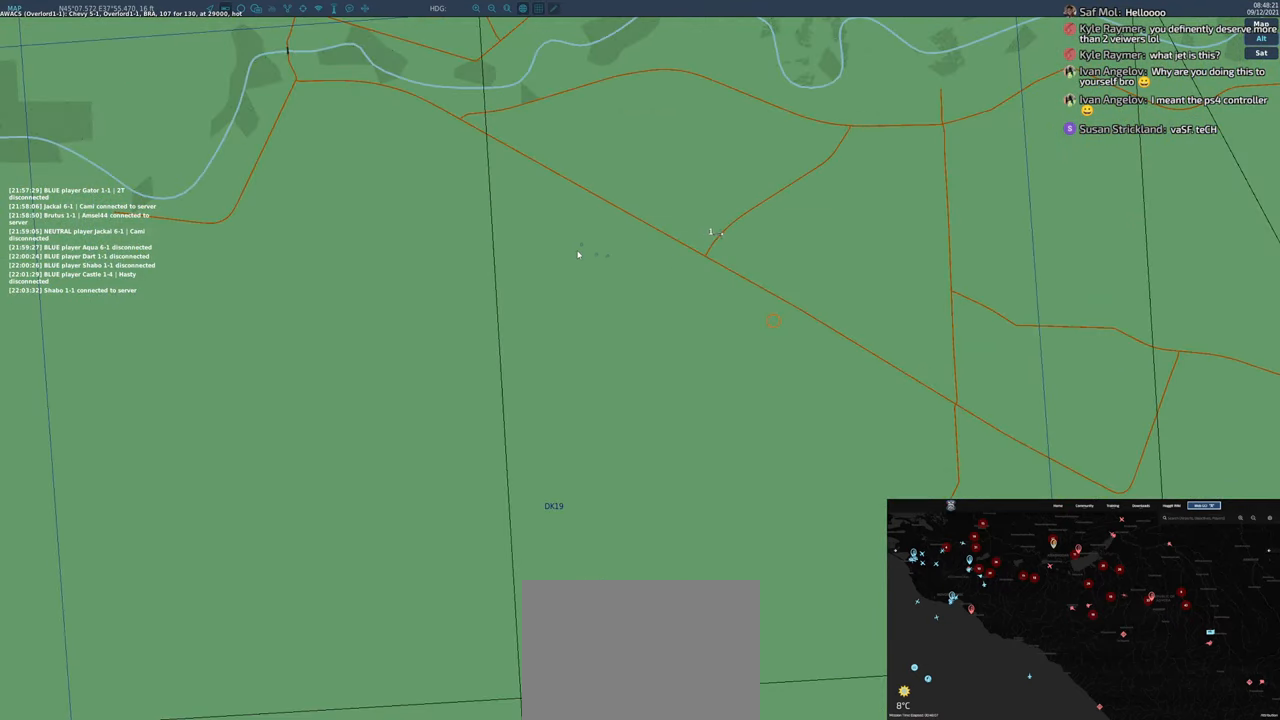
{"dt_ms": 500, "buttons": ["L2", "R2"], "left_stick": "center", "right_stick": "center", "events": []}
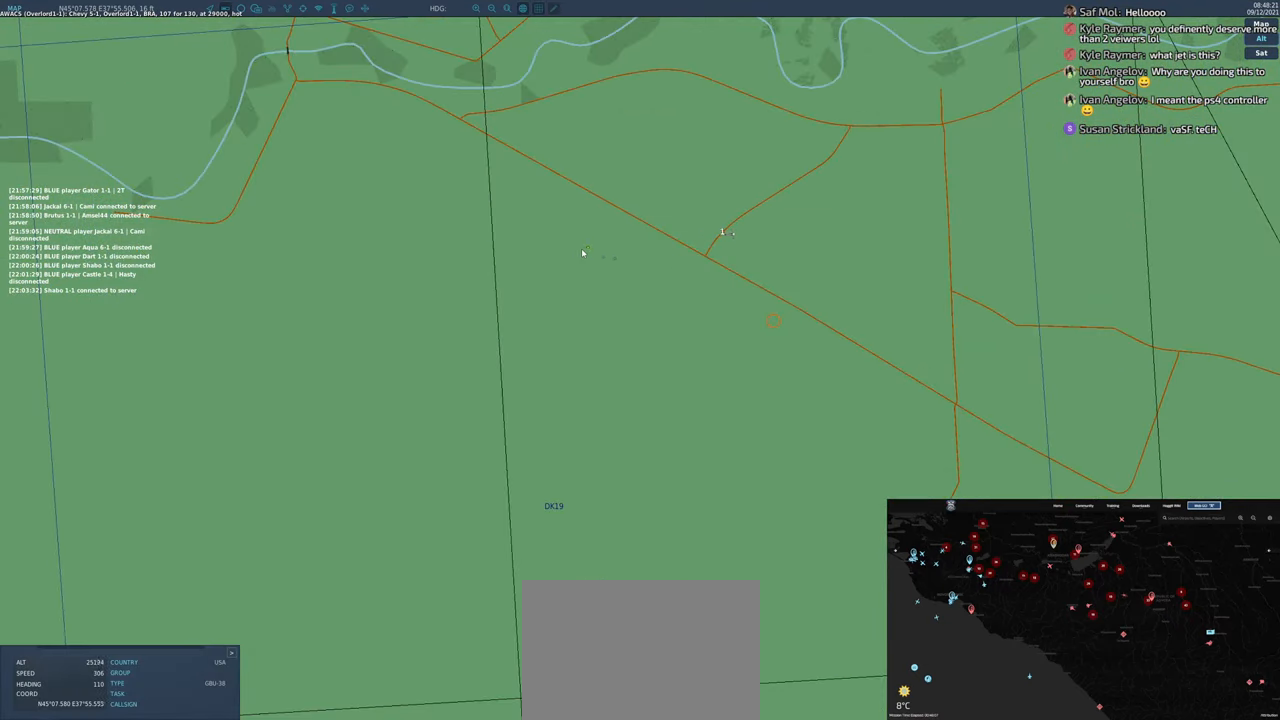
{"dt_ms": 1000, "buttons": ["L2"], "left_stick": "center", "right_stick": "center"}
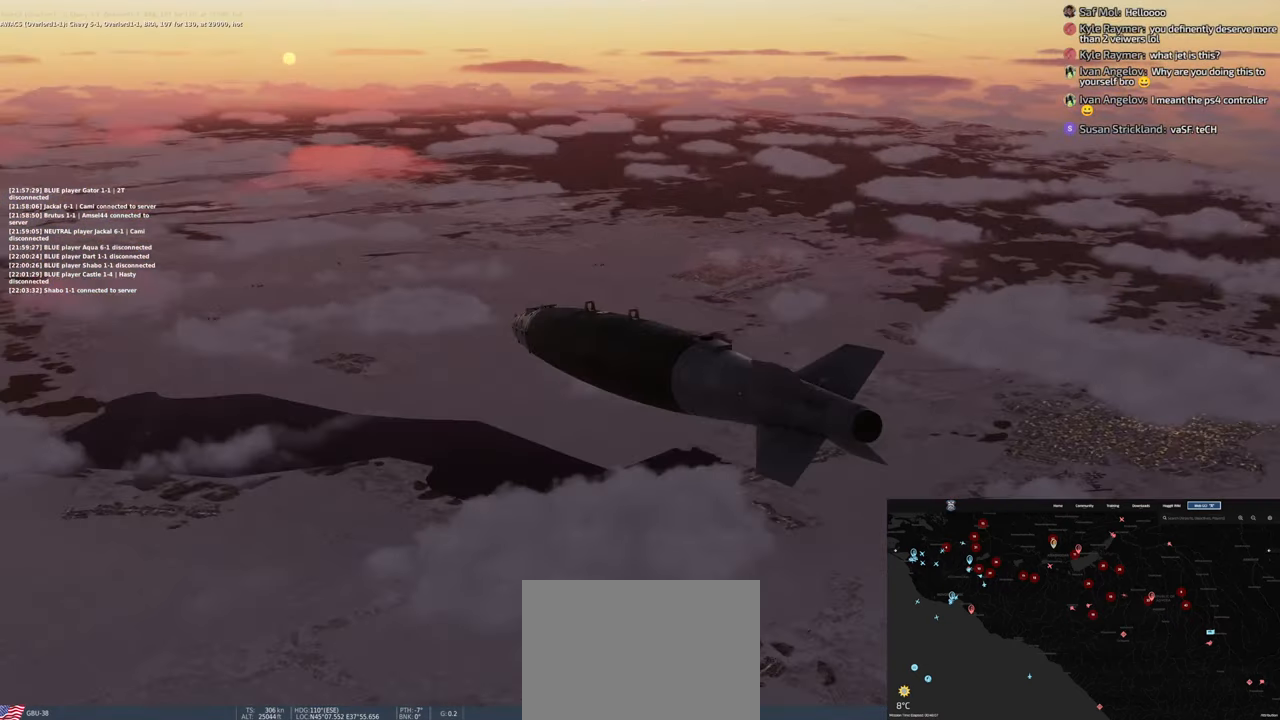
{"dt_ms": 500, "buttons": ["L2"], "left_stick": "center", "right_stick": "center", "events": []}
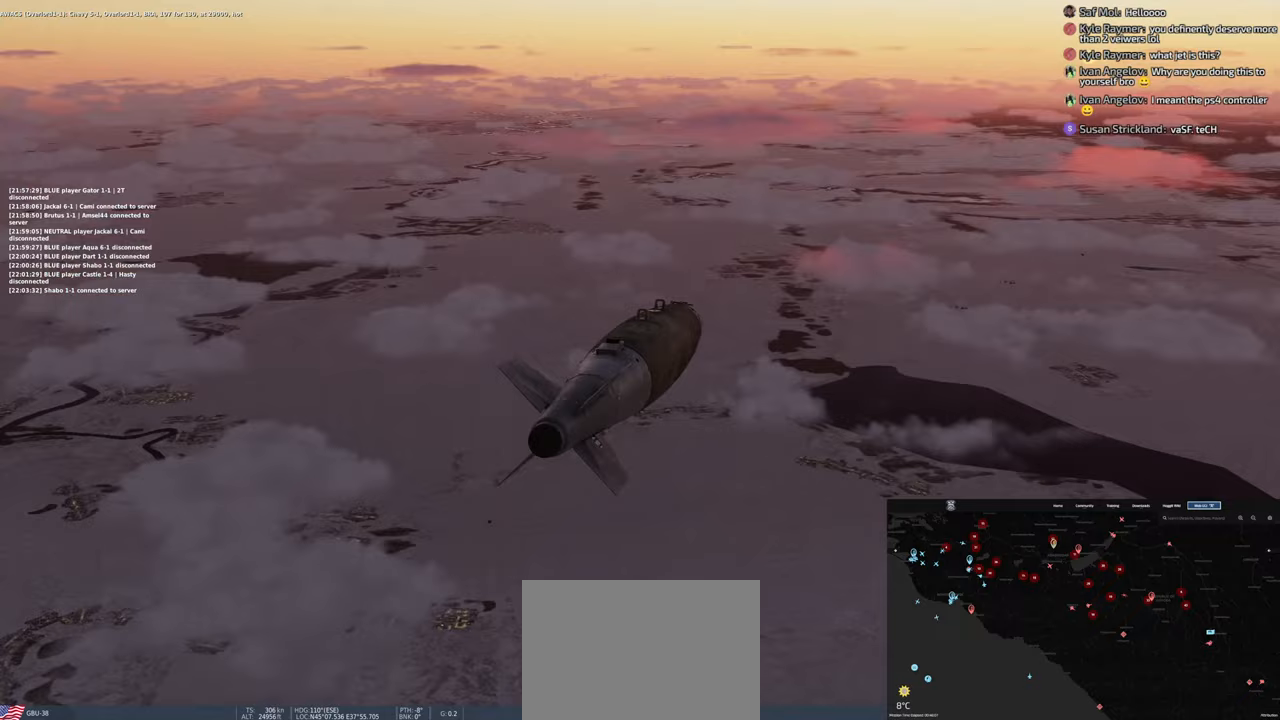
{"dt_ms": 500, "buttons": ["L2"], "left_stick": "center", "right_stick": "center", "events": []}
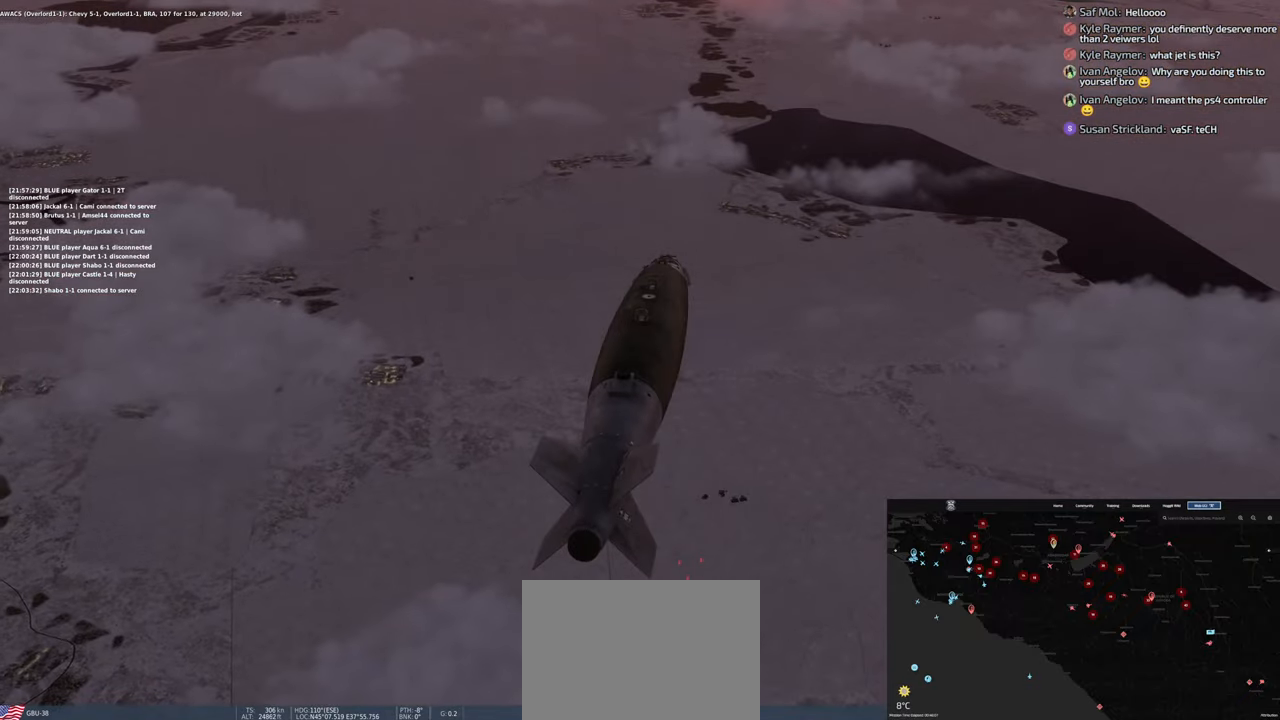
{"dt_ms": 500, "buttons": ["L2"], "left_stick": "center", "right_stick": "center", "events": []}
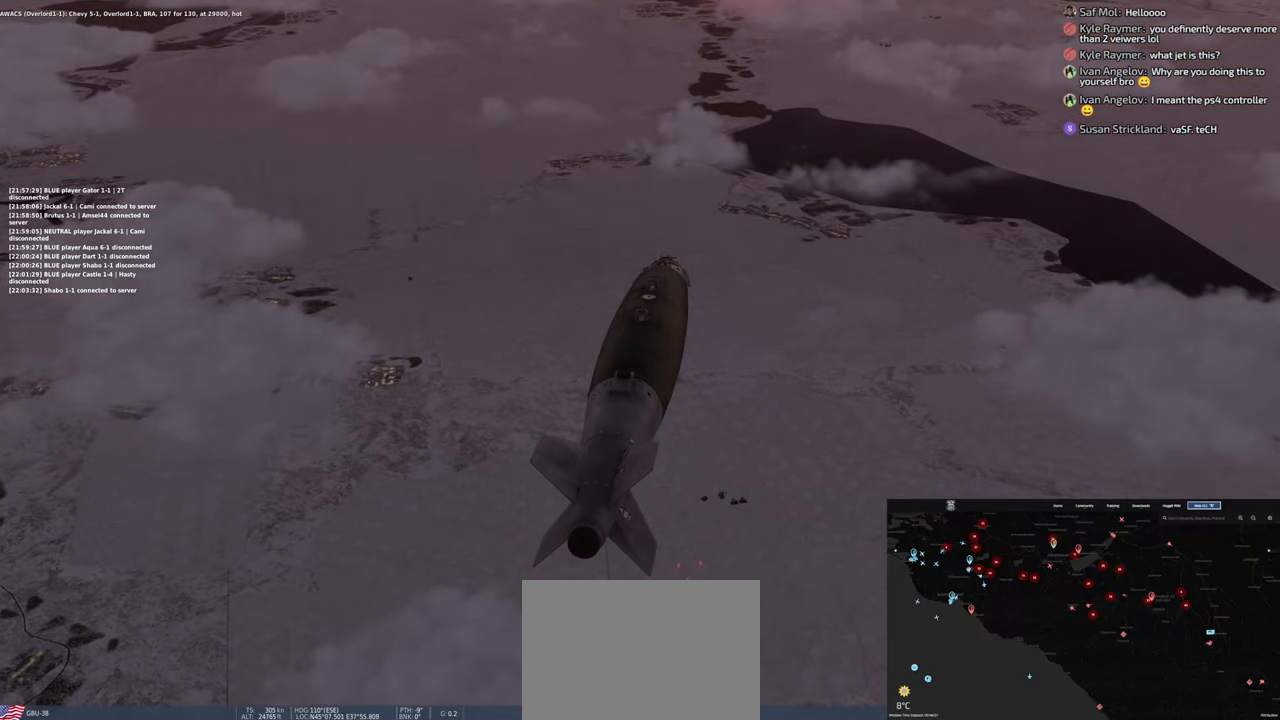
{"dt_ms": 500, "buttons": [], "left_stick": "center", "right_stick": "center", "events": [[350, "L2", "up"]]}
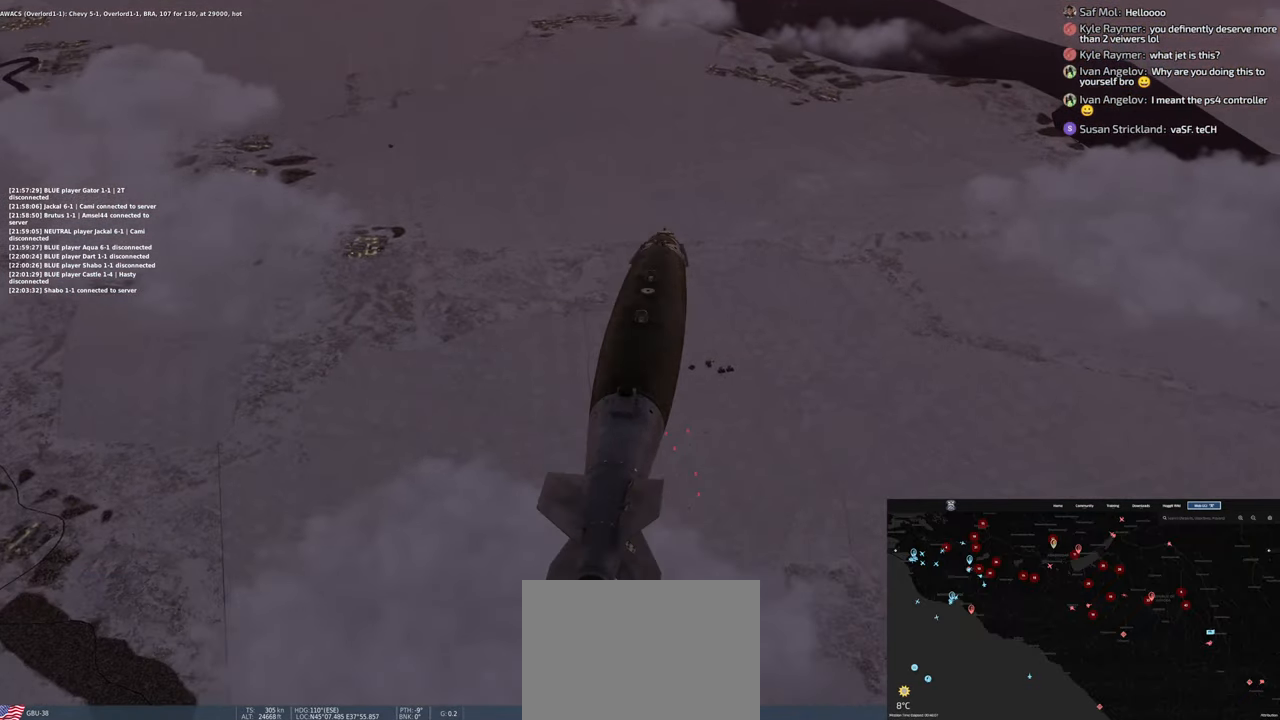
{"dt_ms": 1000, "buttons": [], "left_stick": "center", "right_stick": "center"}
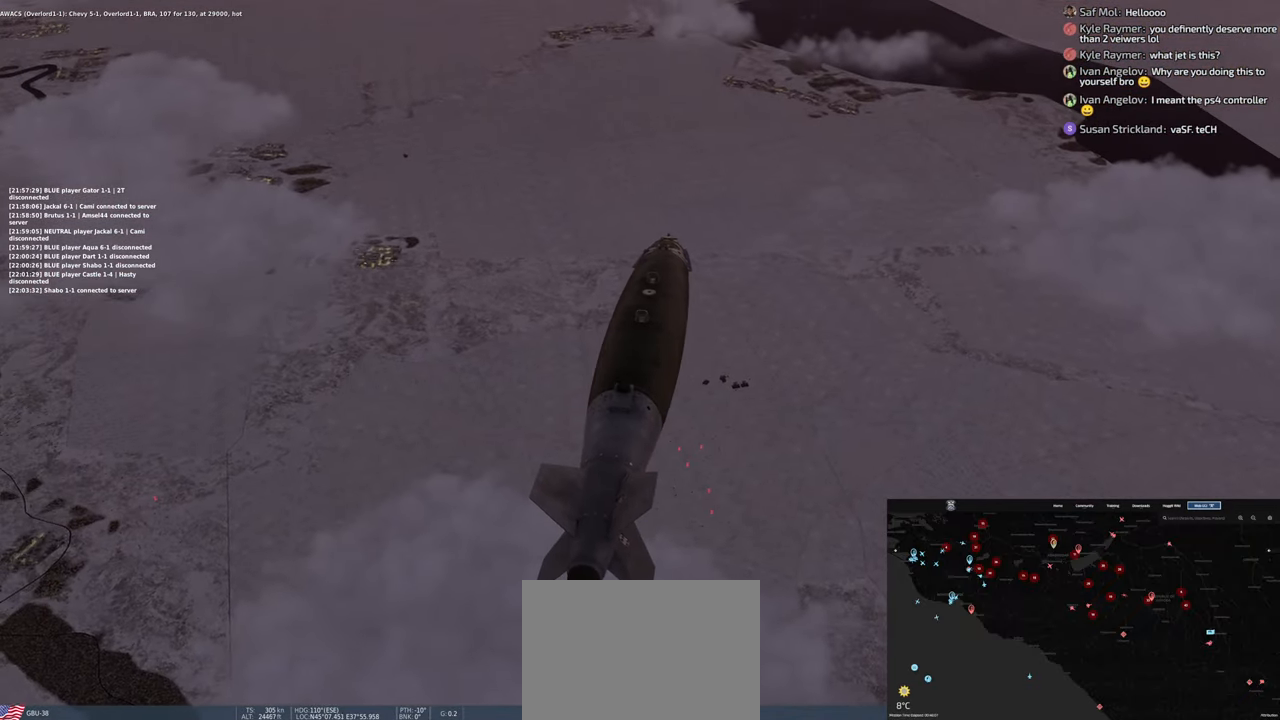
{"dt_ms": 500, "buttons": [], "left_stick": "center", "right_stick": "center", "events": []}
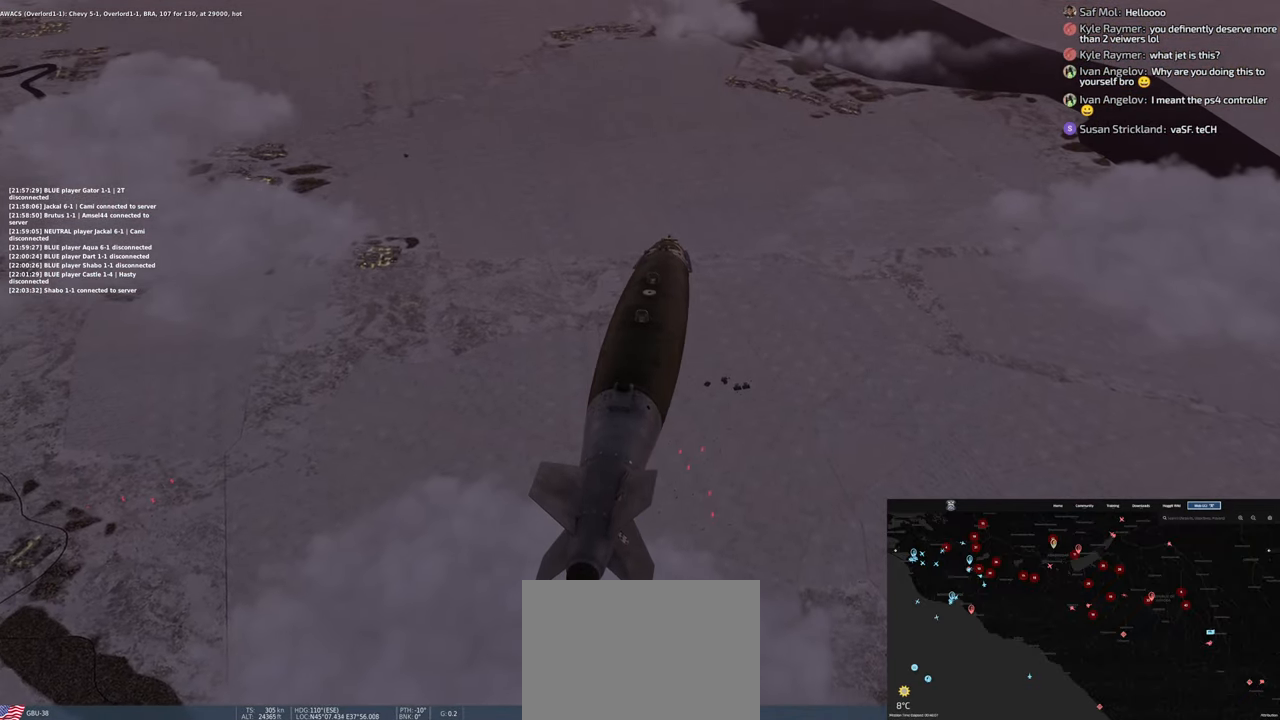
{"dt_ms": 500, "buttons": [], "left_stick": "center", "right_stick": "center", "events": []}